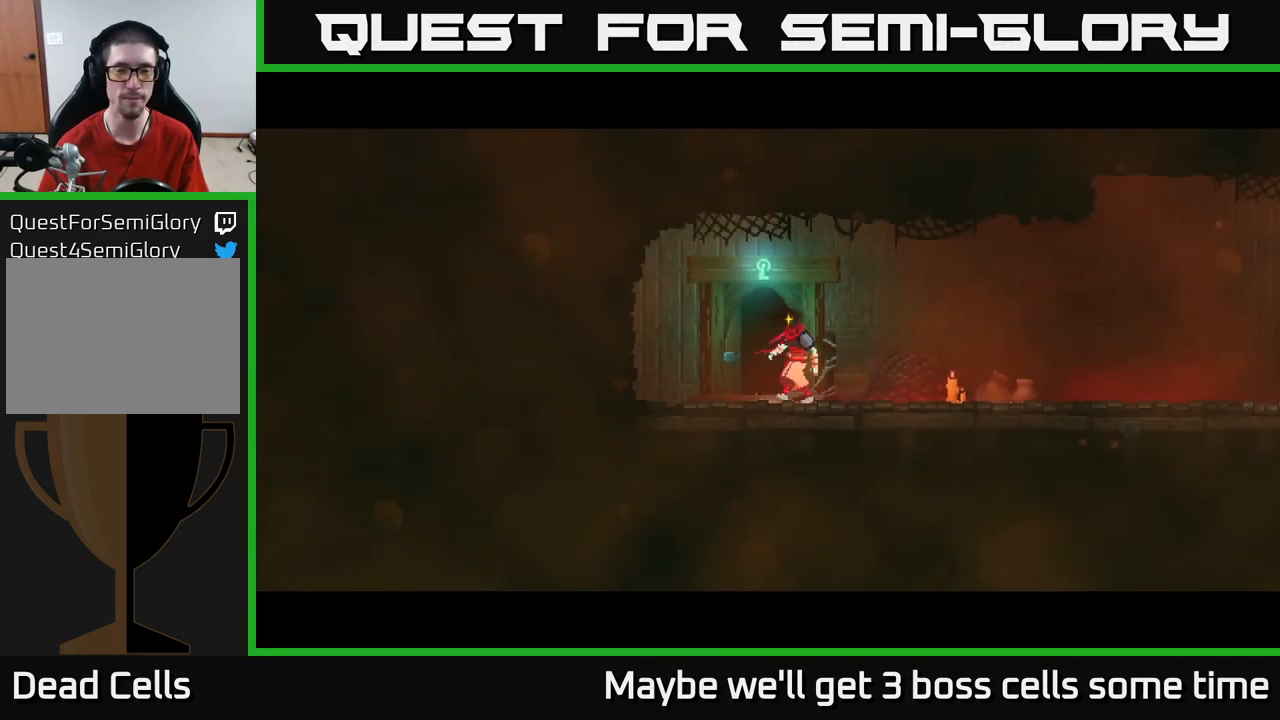
Gameplay with a controller (Xbox layout); each line is a JSON object with the inputs held at the frame after it. "events" lists button and stick changes between this image and that frame as [ms after this image, input, new state], when the widget could be followed in between. Not read: L3 R3.
{"buttons": [], "left_stick": "right", "right_stick": "center", "events": [[83, "R1", "up"], [150, "R1", "down"], [250, "R1", "up"], [250, "left_stick", "down-right"], [350, "left_stick", "right"]]}
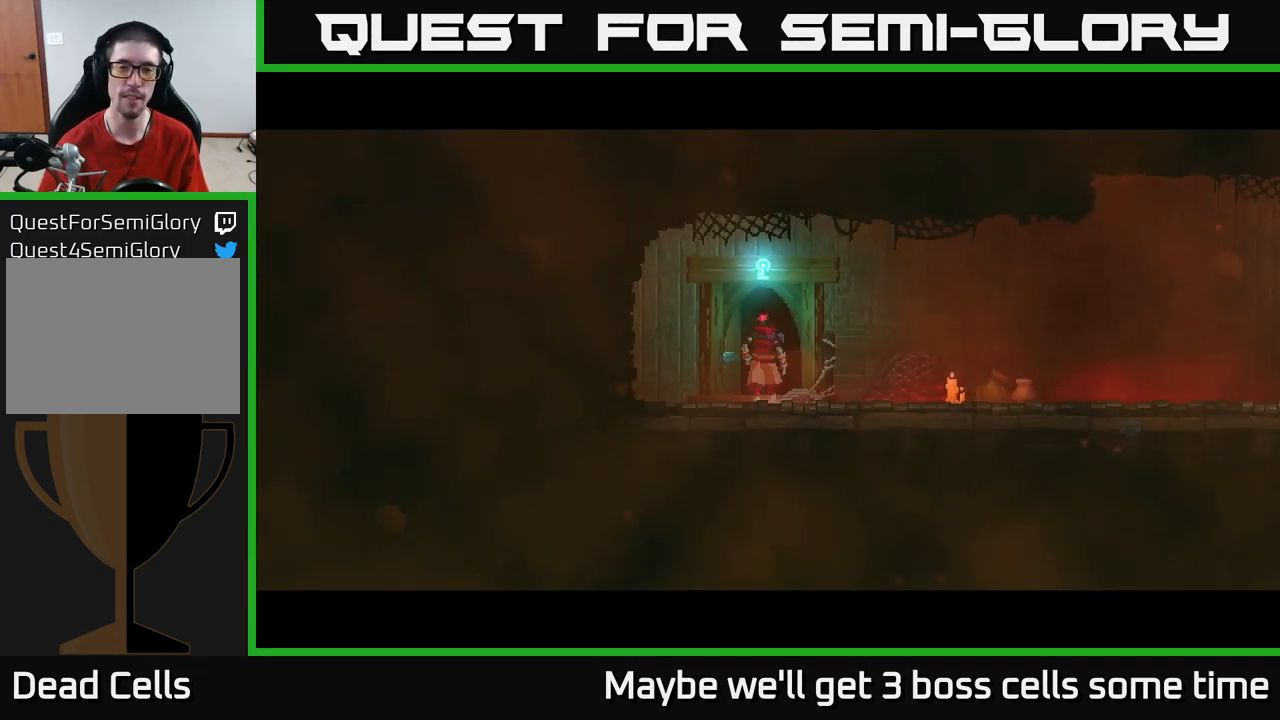
{"buttons": [], "left_stick": "right", "right_stick": "center", "events": []}
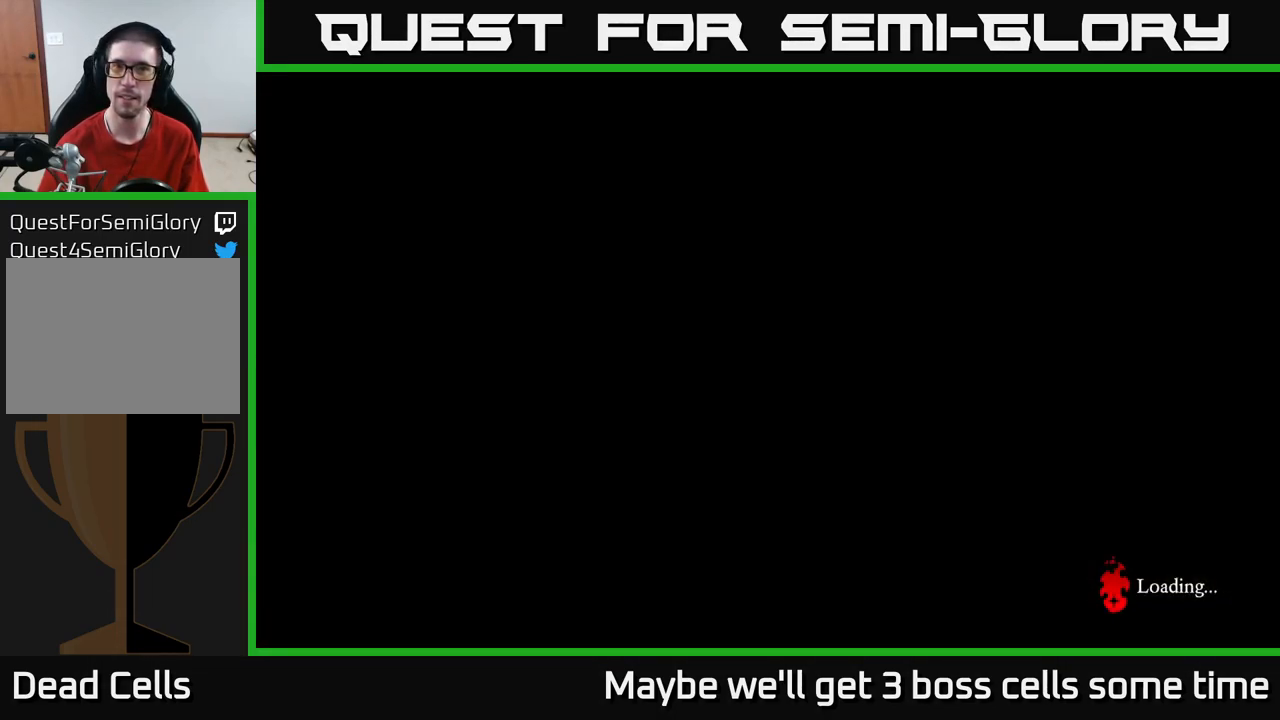
{"buttons": [], "left_stick": "right", "right_stick": "center", "events": [[383, "B", "down"], [466, "B", "up"]]}
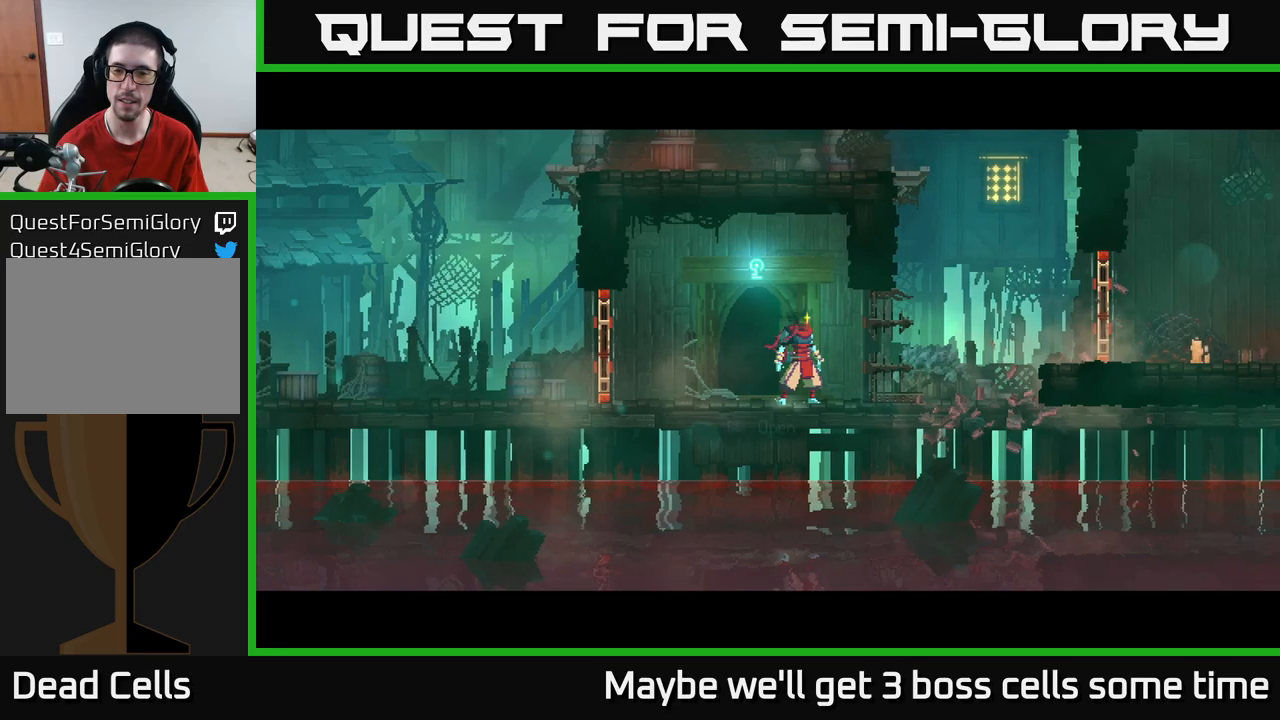
{"buttons": ["A"], "left_stick": "right", "right_stick": "center", "events": [[33, "B", "down"], [100, "B", "up"], [183, "B", "down"], [267, "B", "up"], [450, "A", "down"]]}
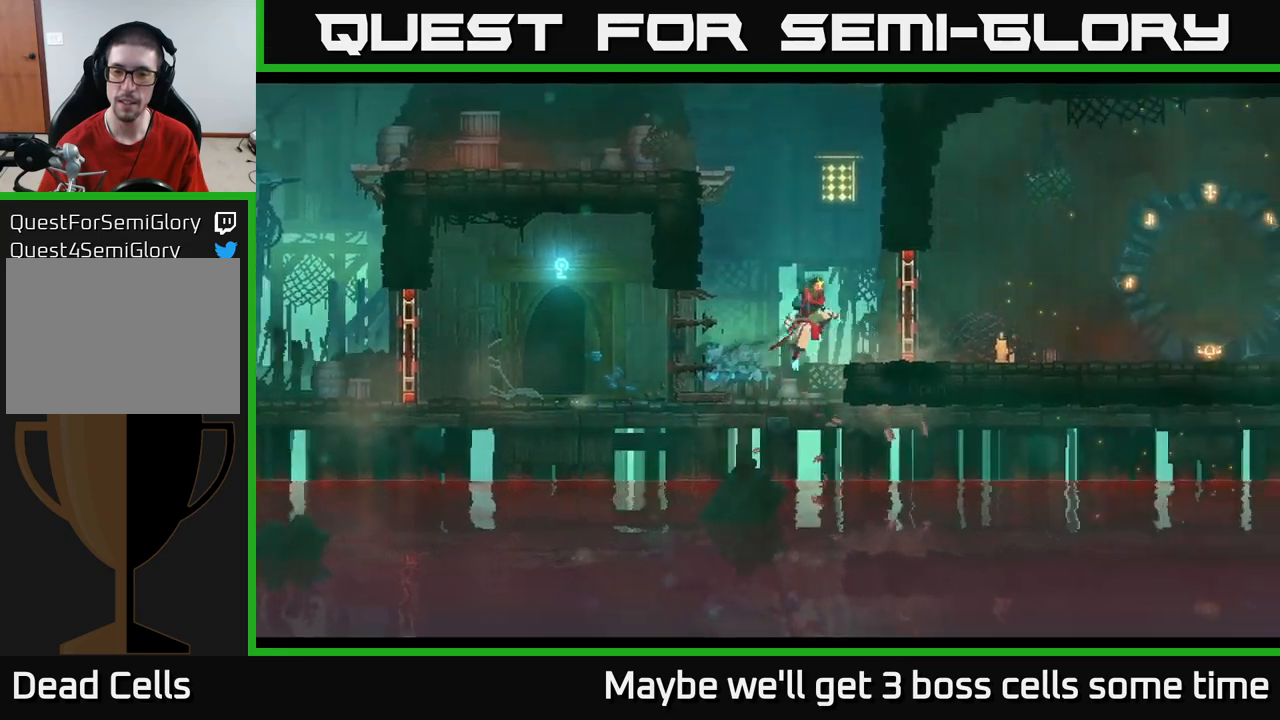
{"buttons": ["B"], "left_stick": "right", "right_stick": "center", "events": [[50, "A", "up"], [217, "B", "down"], [317, "B", "up"], [450, "B", "down"]]}
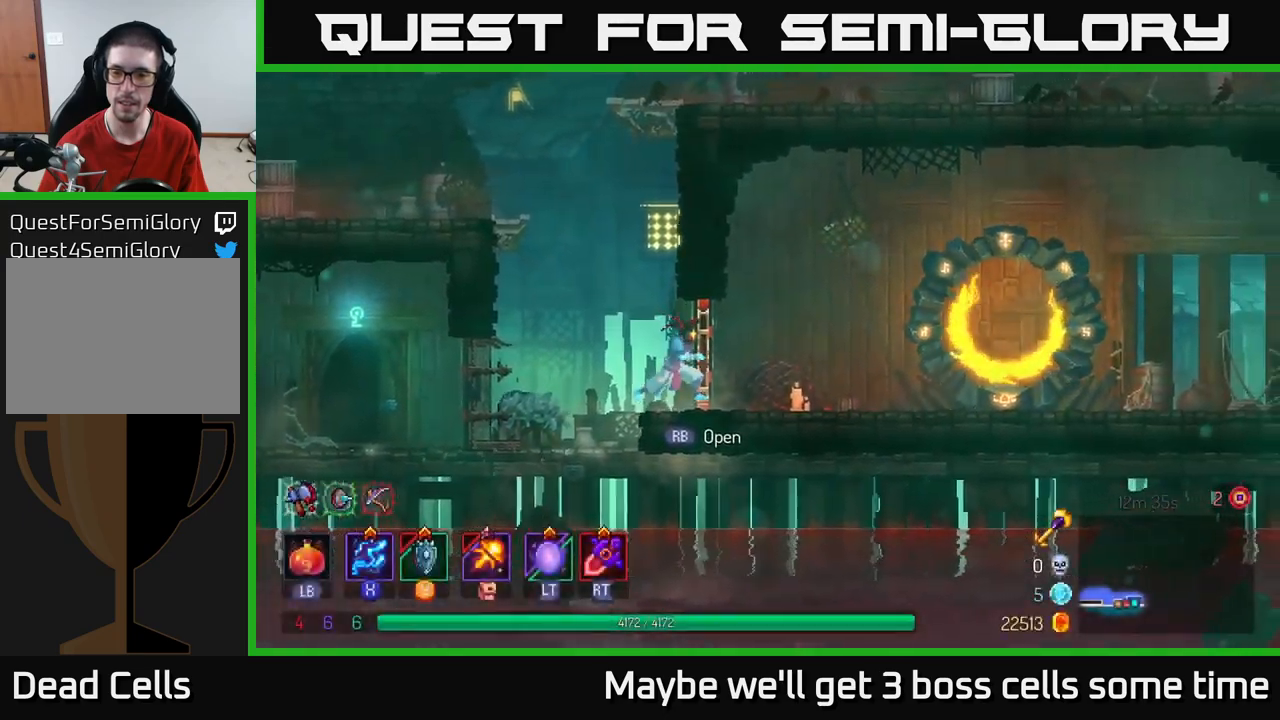
{"buttons": [], "left_stick": "right", "right_stick": "center", "events": [[50, "B", "up"], [333, "B", "down"], [433, "B", "up"]]}
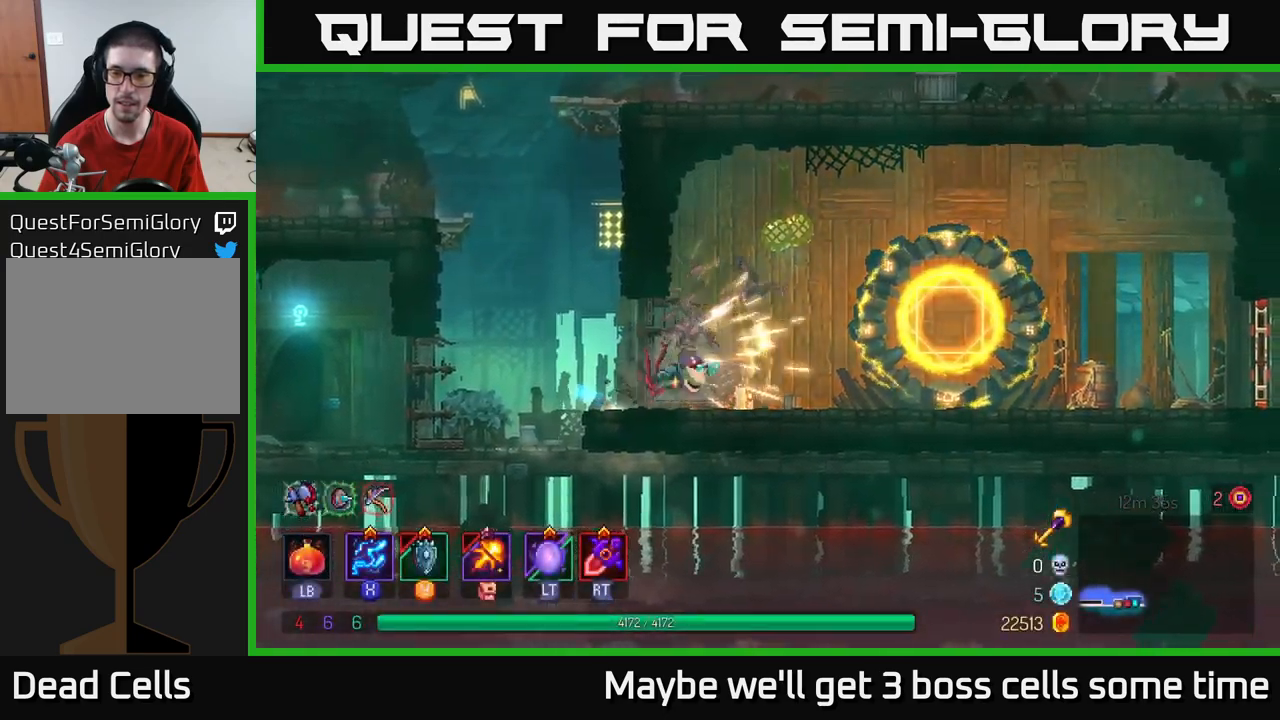
{"buttons": [], "left_stick": "right", "right_stick": "center", "events": []}
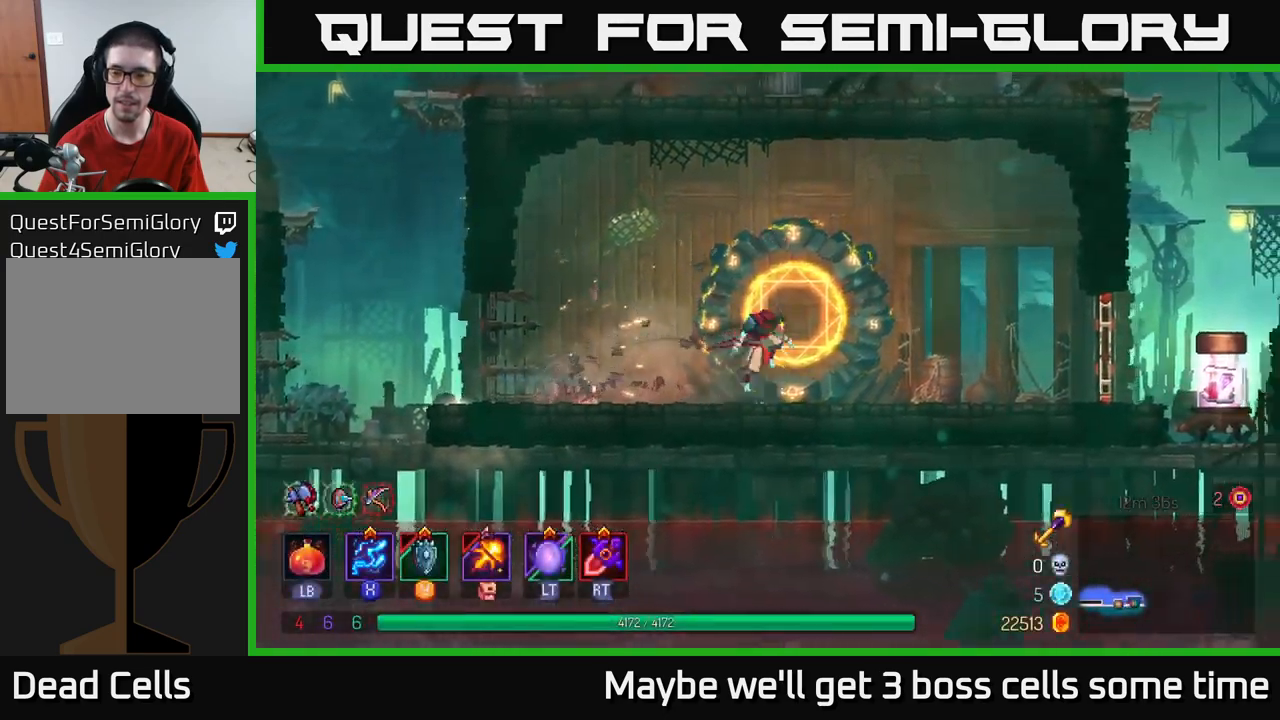
{"buttons": ["B"], "left_stick": "right", "right_stick": "center", "events": [[33, "A", "down"], [100, "A", "up"], [400, "B", "down"]]}
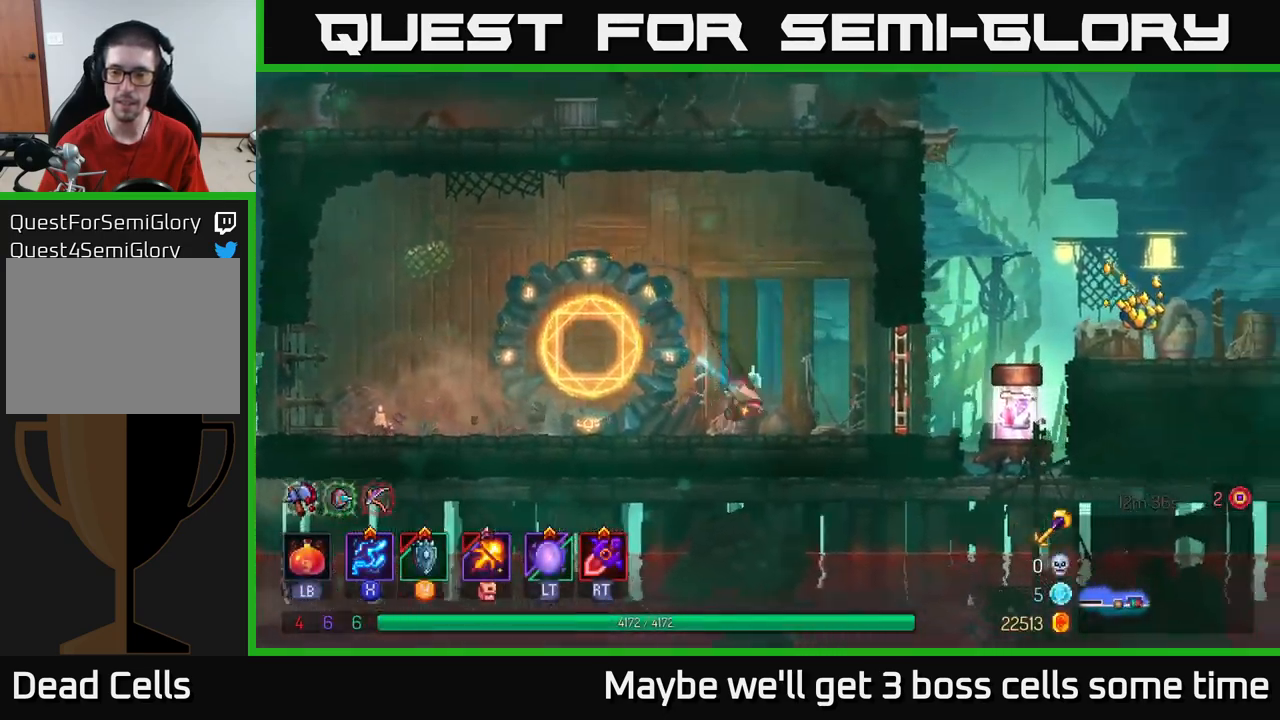
{"buttons": [], "left_stick": "right", "right_stick": "center", "events": [[33, "B", "up"], [133, "R1", "down"], [233, "R1", "up"]]}
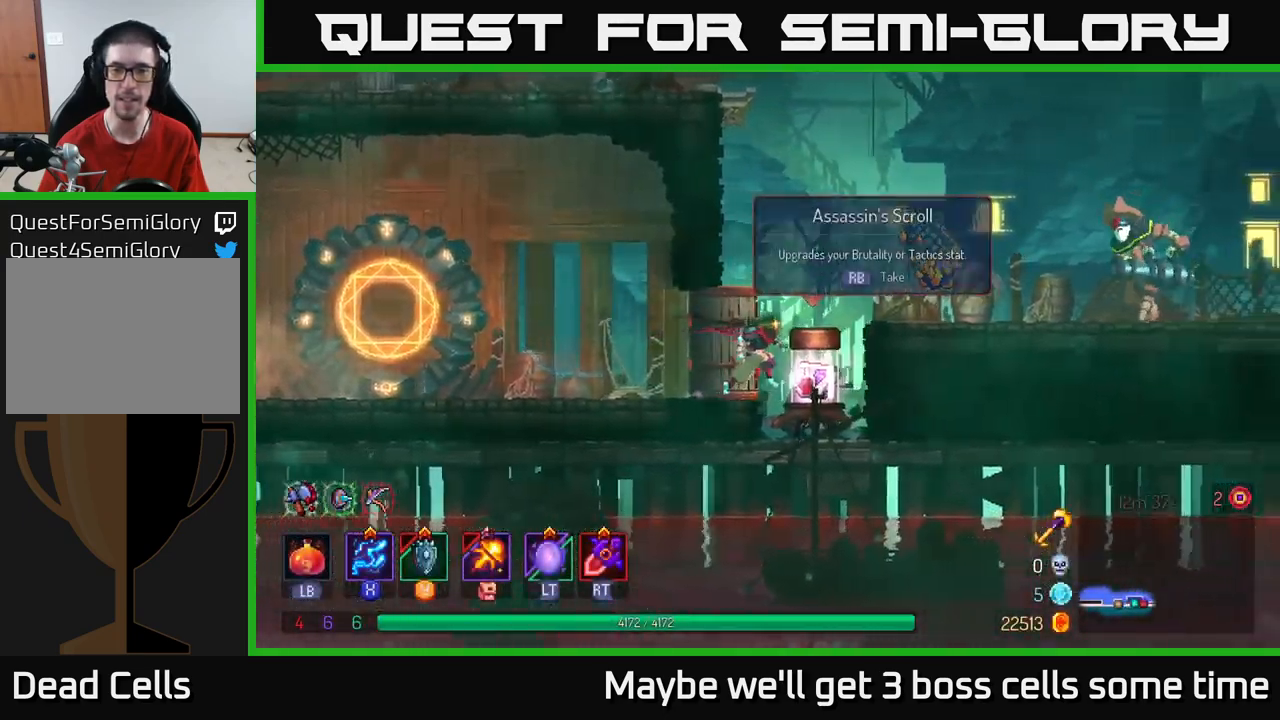
{"buttons": [], "left_stick": "center", "right_stick": "center", "events": [[50, "R1", "down"], [150, "R1", "up"], [183, "left_stick", "center"], [233, "R1", "down"], [300, "R1", "up"], [367, "R1", "down"], [433, "R1", "up"]]}
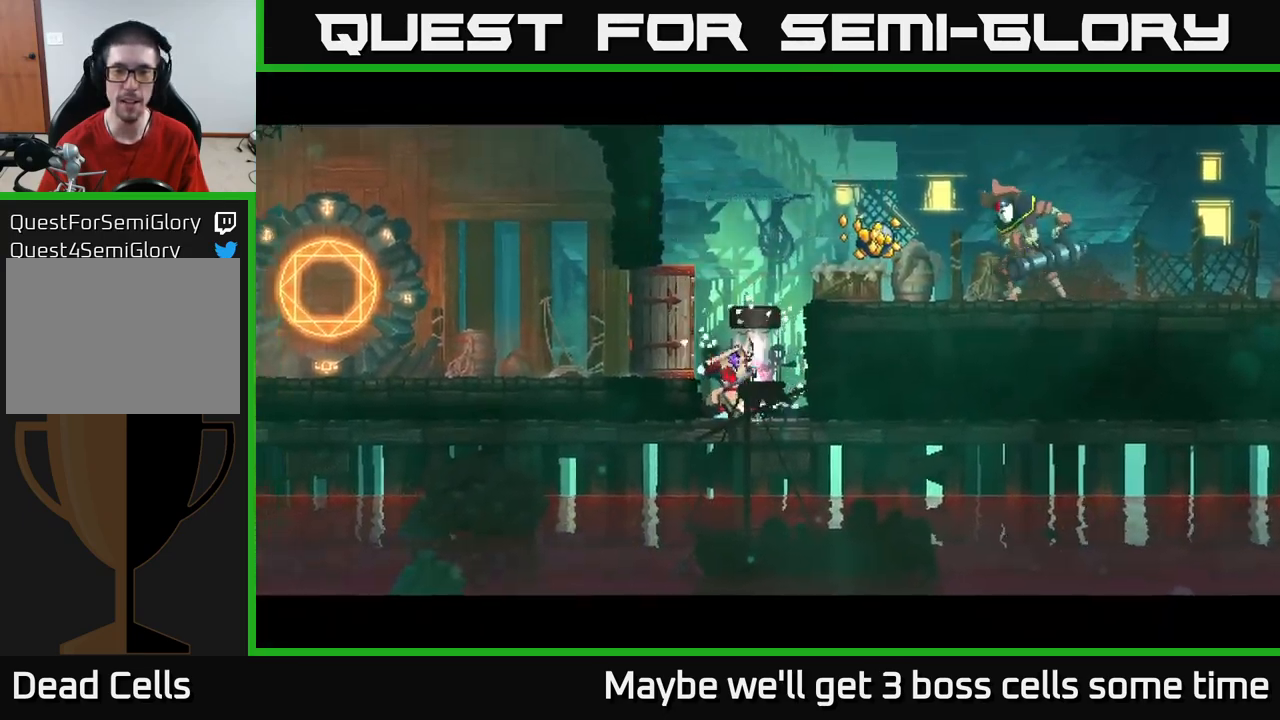
{"buttons": [], "left_stick": "center", "right_stick": "center", "events": []}
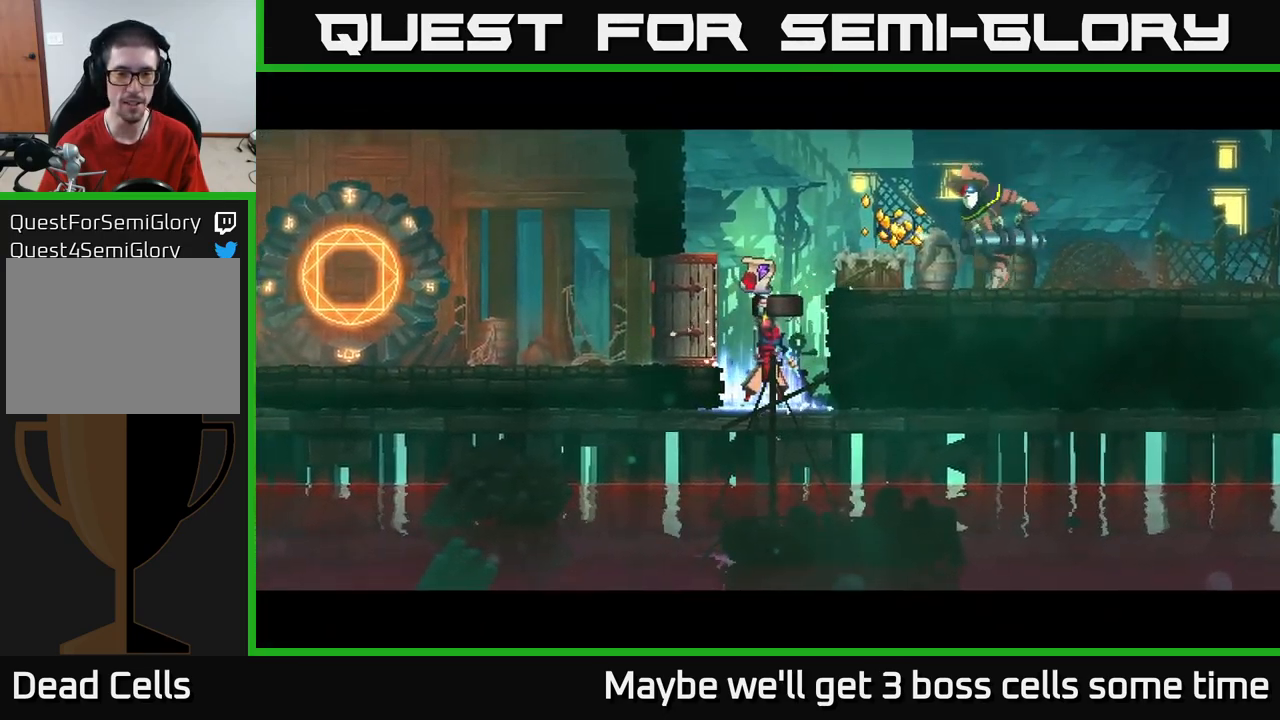
{"buttons": [], "left_stick": "center", "right_stick": "center", "events": []}
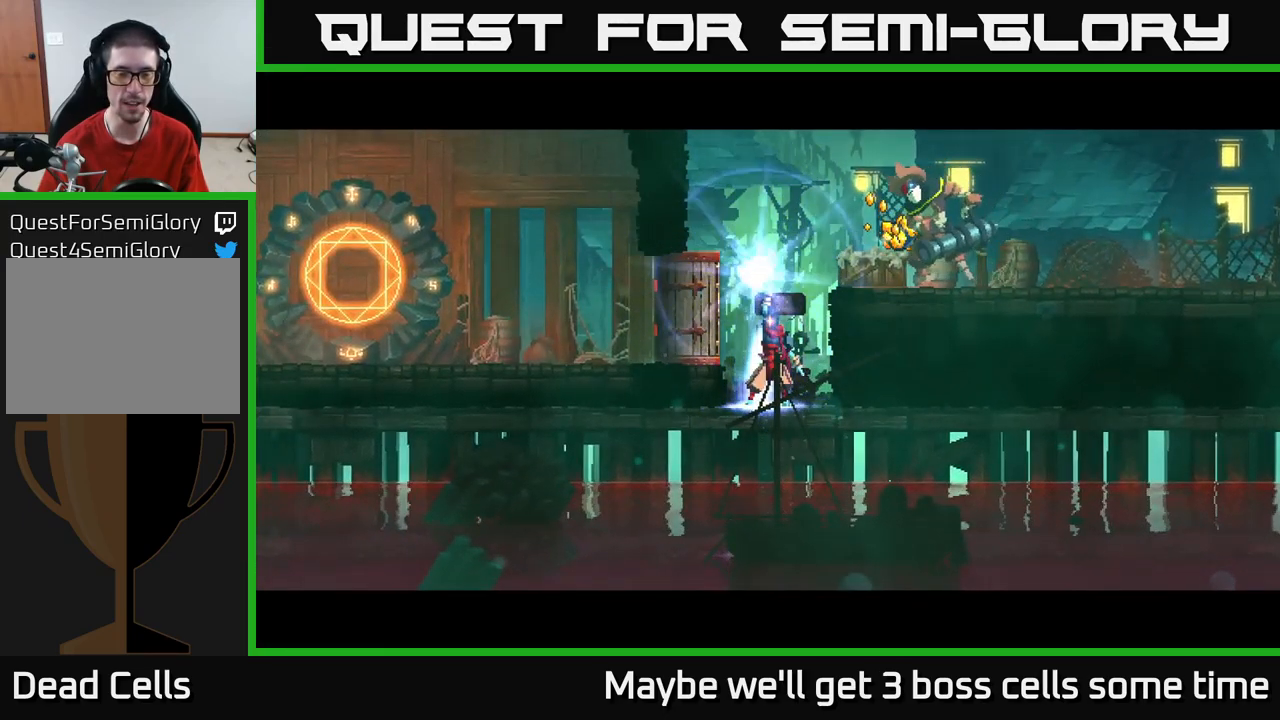
{"buttons": [], "left_stick": "center", "right_stick": "center", "events": []}
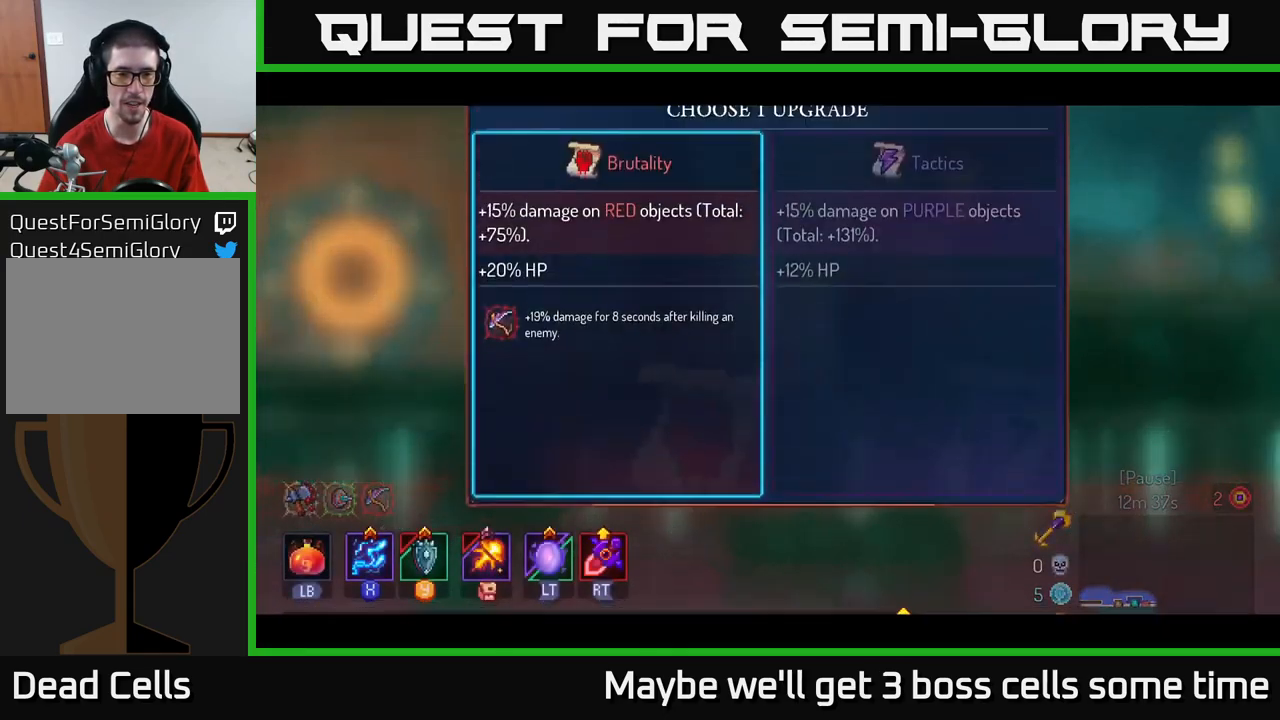
{"buttons": [], "left_stick": "left", "right_stick": "center", "events": [[50, "left_stick", "right"], [250, "left_stick", "center"], [400, "left_stick", "left"]]}
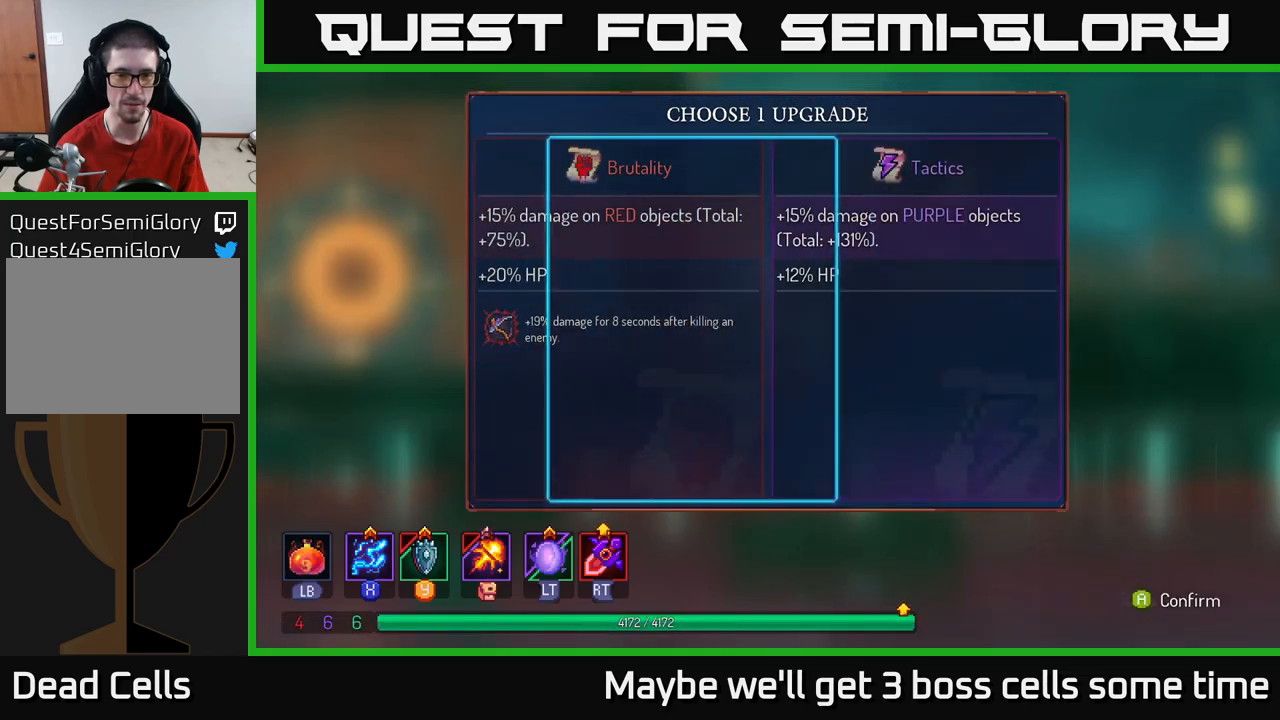
{"buttons": [], "left_stick": "center", "right_stick": "center", "events": [[50, "left_stick", "center"]]}
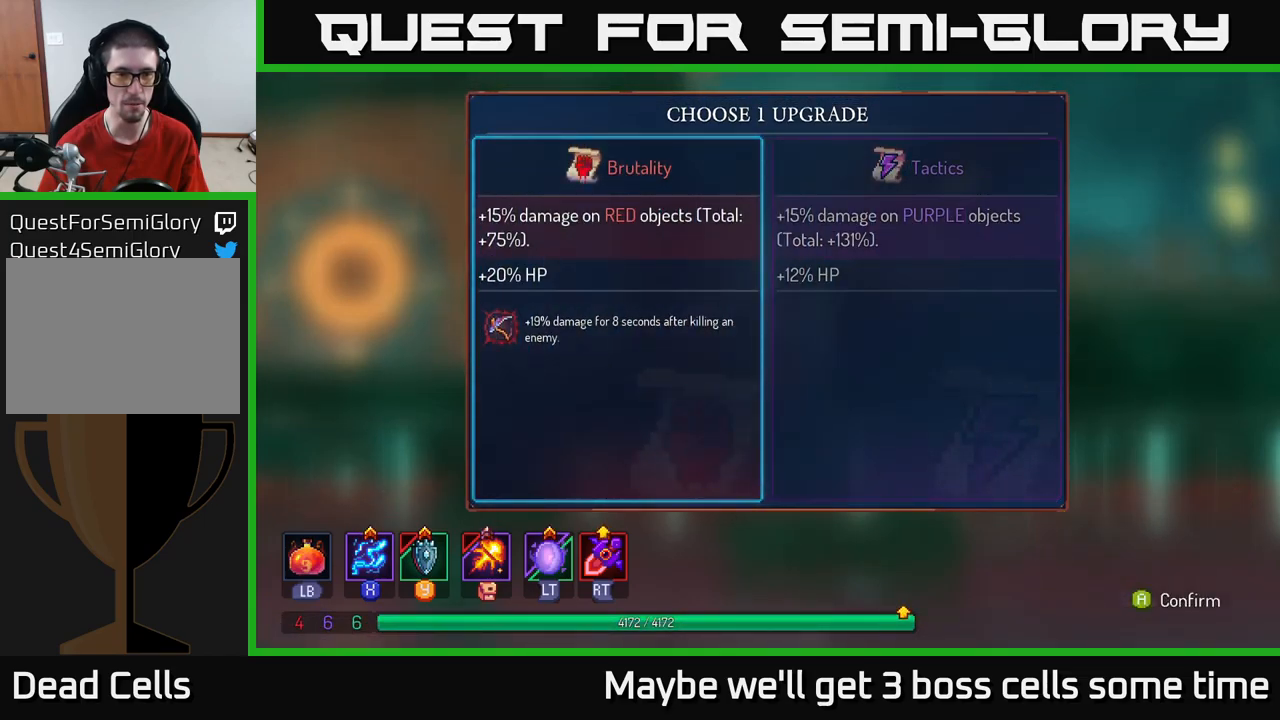
{"buttons": [], "left_stick": "center", "right_stick": "center", "events": [[267, "A", "down"], [400, "A", "up"]]}
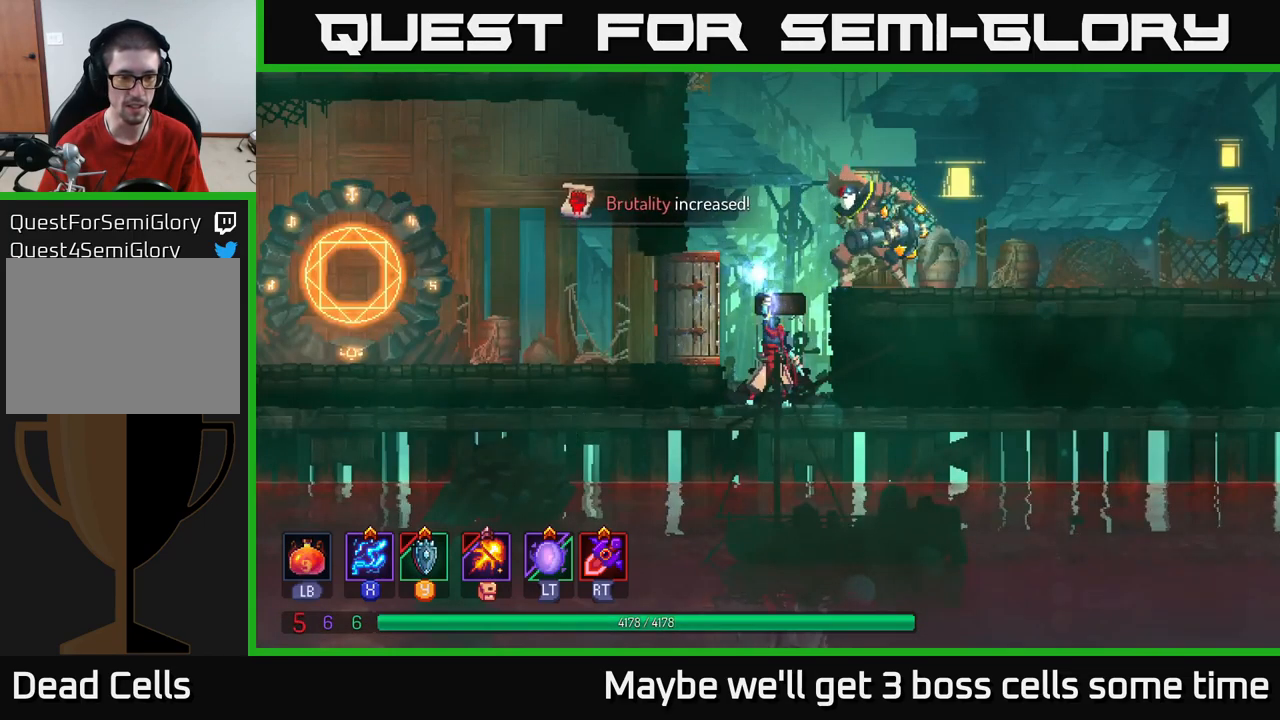
{"buttons": [], "left_stick": "right", "right_stick": "center", "events": [[367, "left_stick", "right"]]}
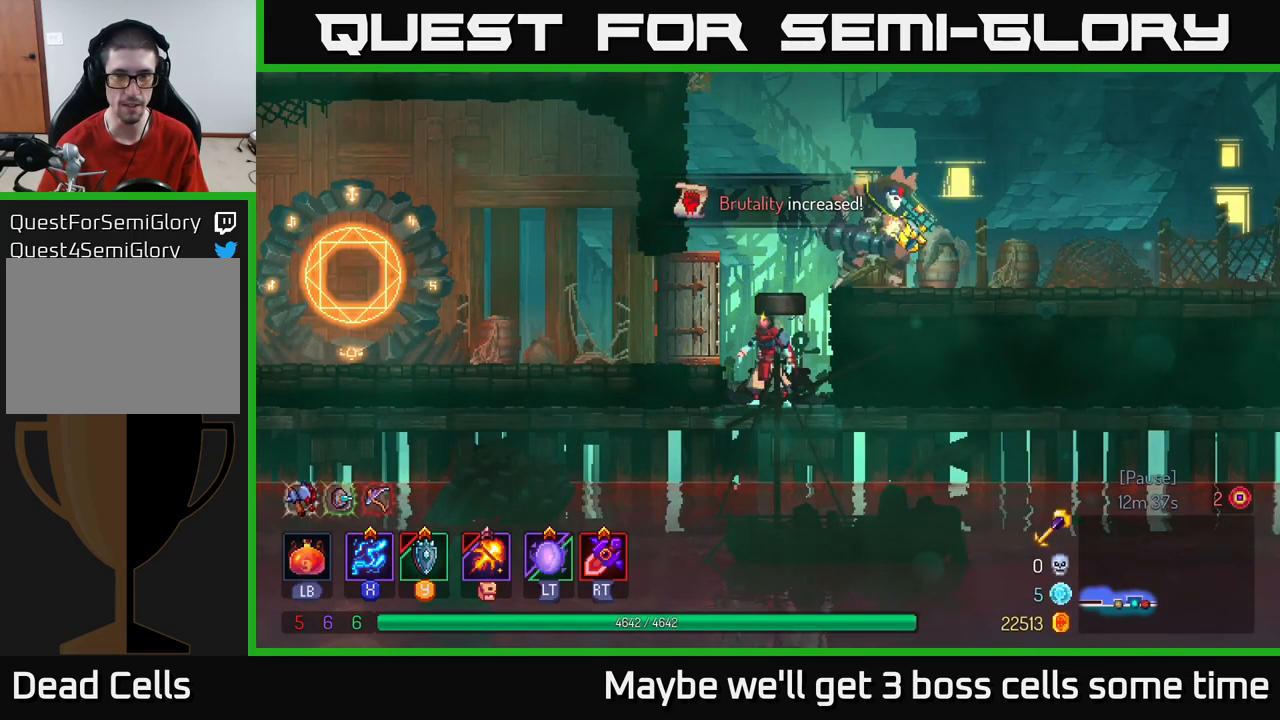
{"buttons": ["X"], "left_stick": "right", "right_stick": "center", "events": [[50, "A", "down"], [167, "A", "up"], [234, "A", "down"], [317, "A", "up"], [400, "A", "down"], [450, "X", "down"], [467, "A", "up"]]}
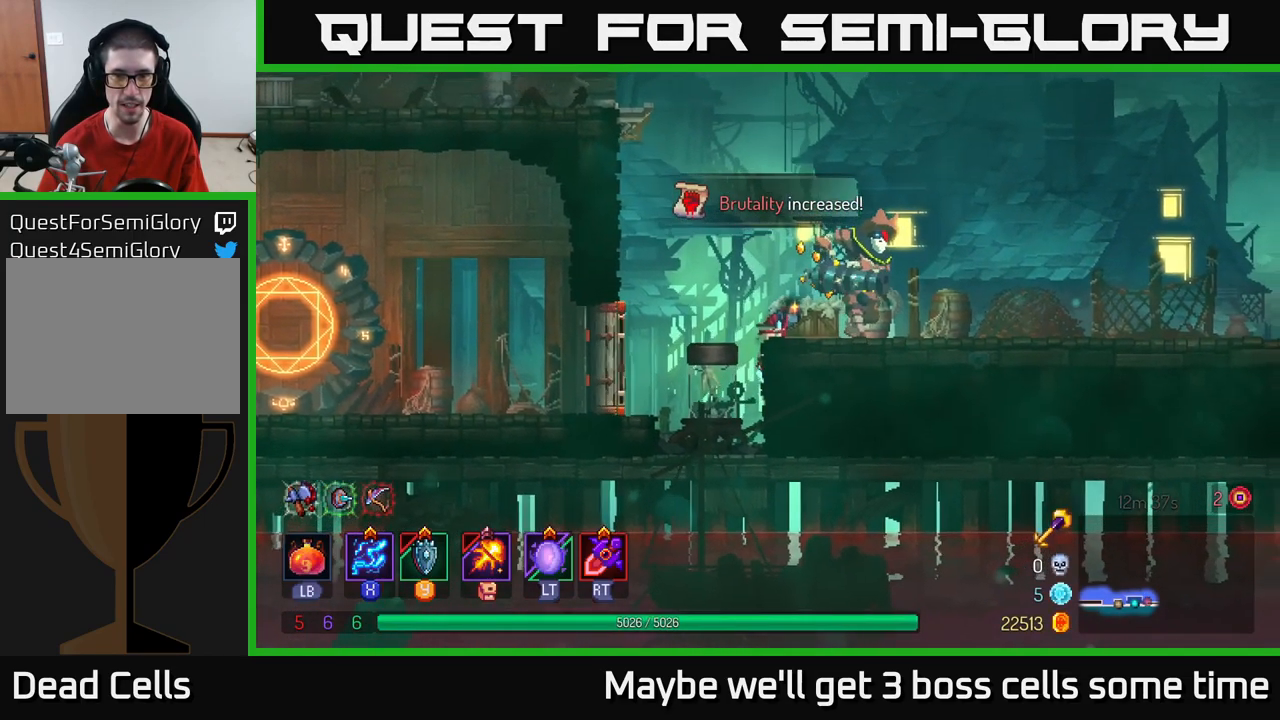
{"buttons": ["X"], "left_stick": "center", "right_stick": "center", "events": [[117, "left_stick", "center"]]}
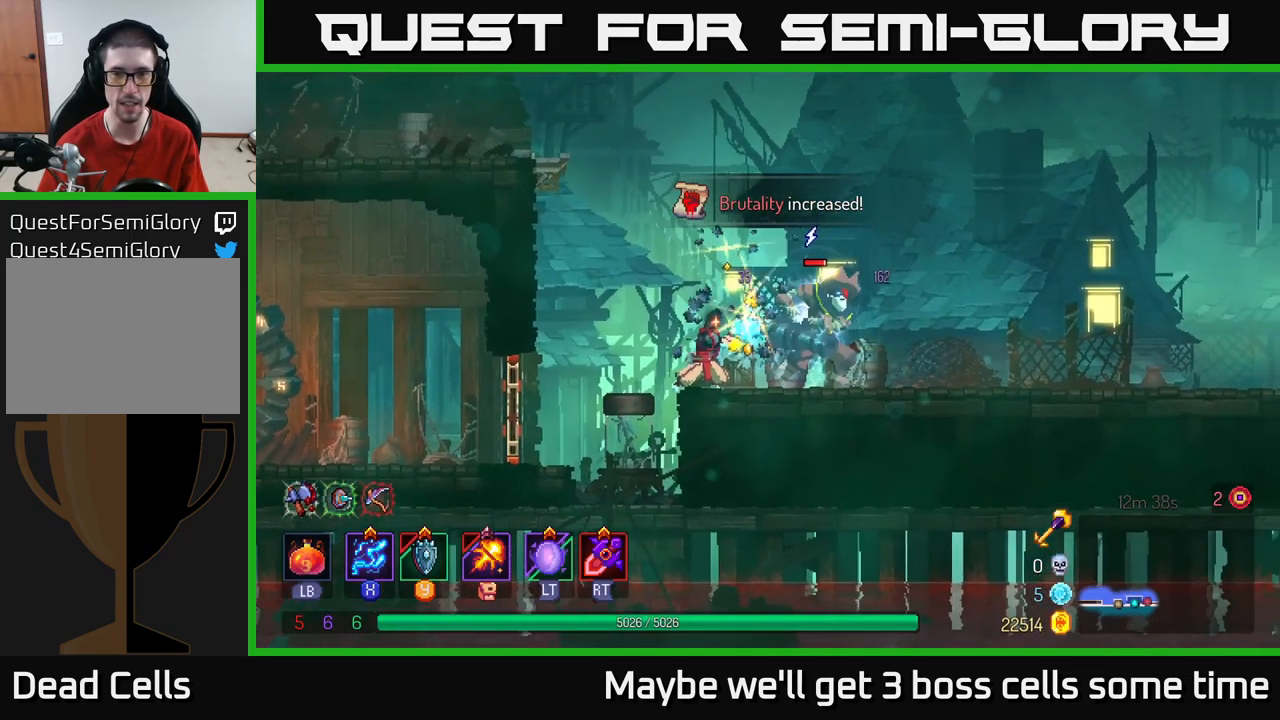
{"buttons": ["X"], "left_stick": "center", "right_stick": "center", "events": []}
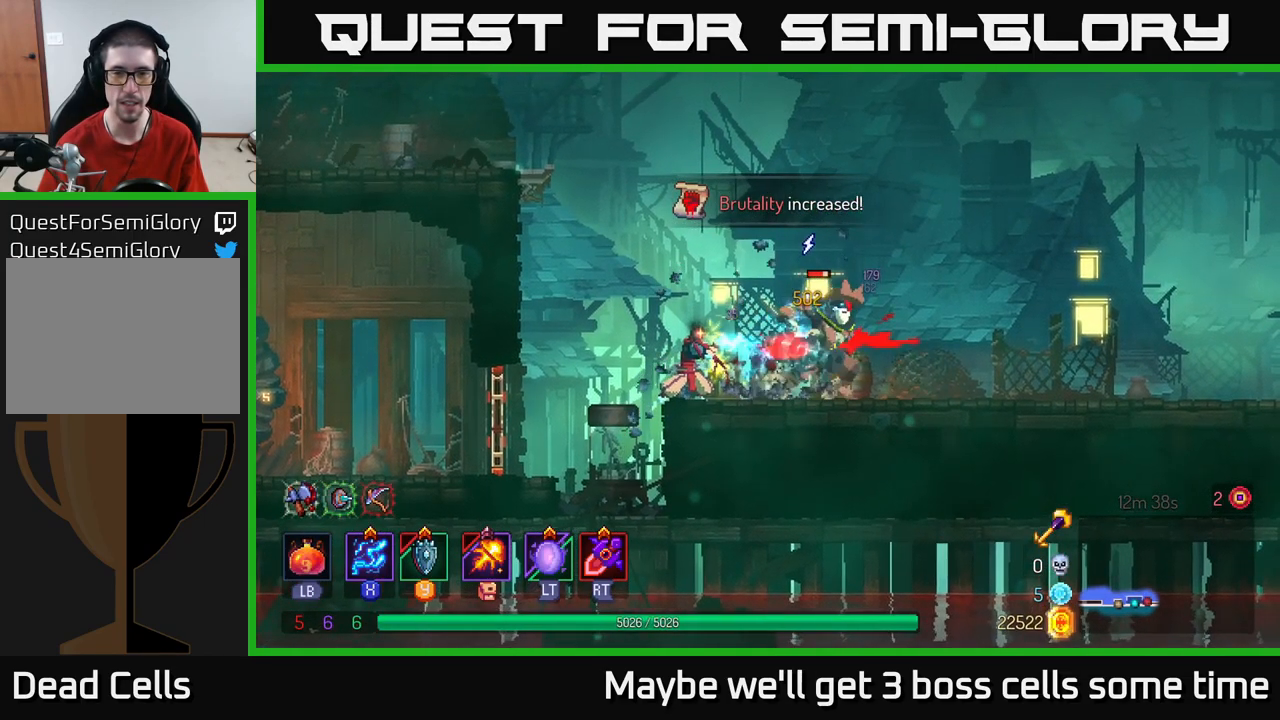
{"buttons": ["X"], "left_stick": "center", "right_stick": "center", "events": []}
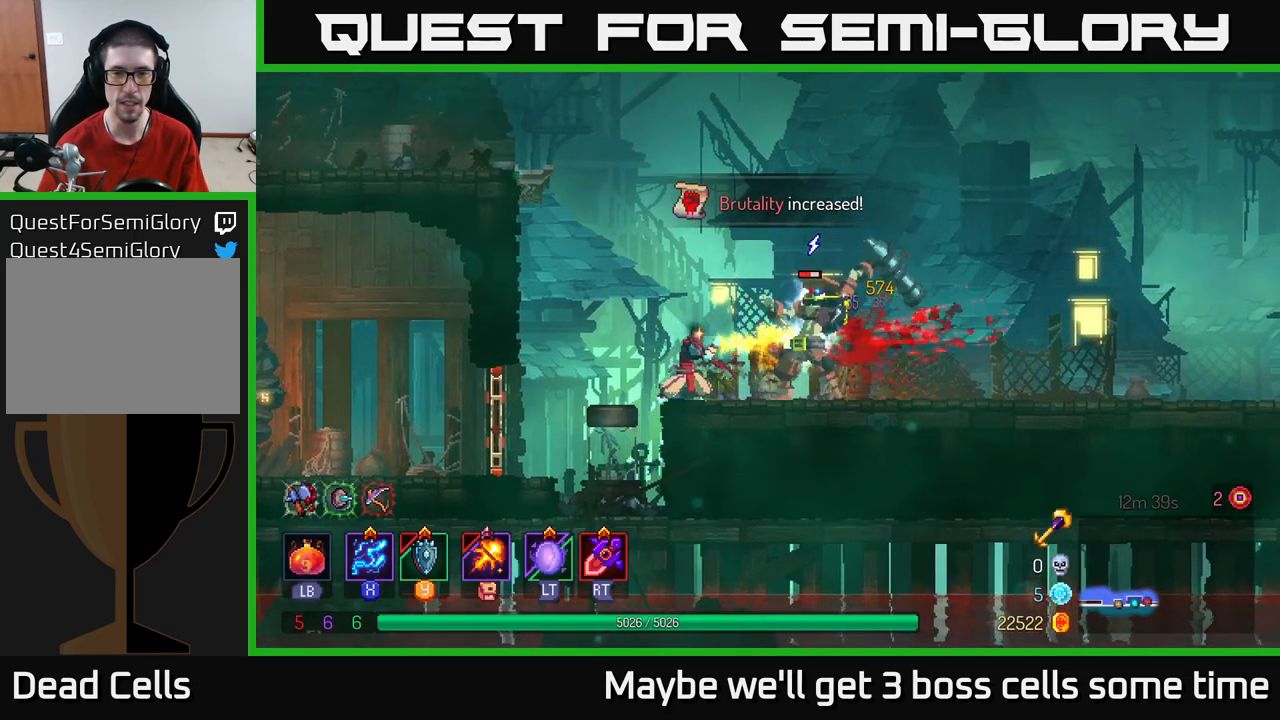
{"buttons": [], "left_stick": "right", "right_stick": "center", "events": [[217, "left_stick", "right"], [234, "X", "up"], [250, "B", "down"], [350, "B", "up"]]}
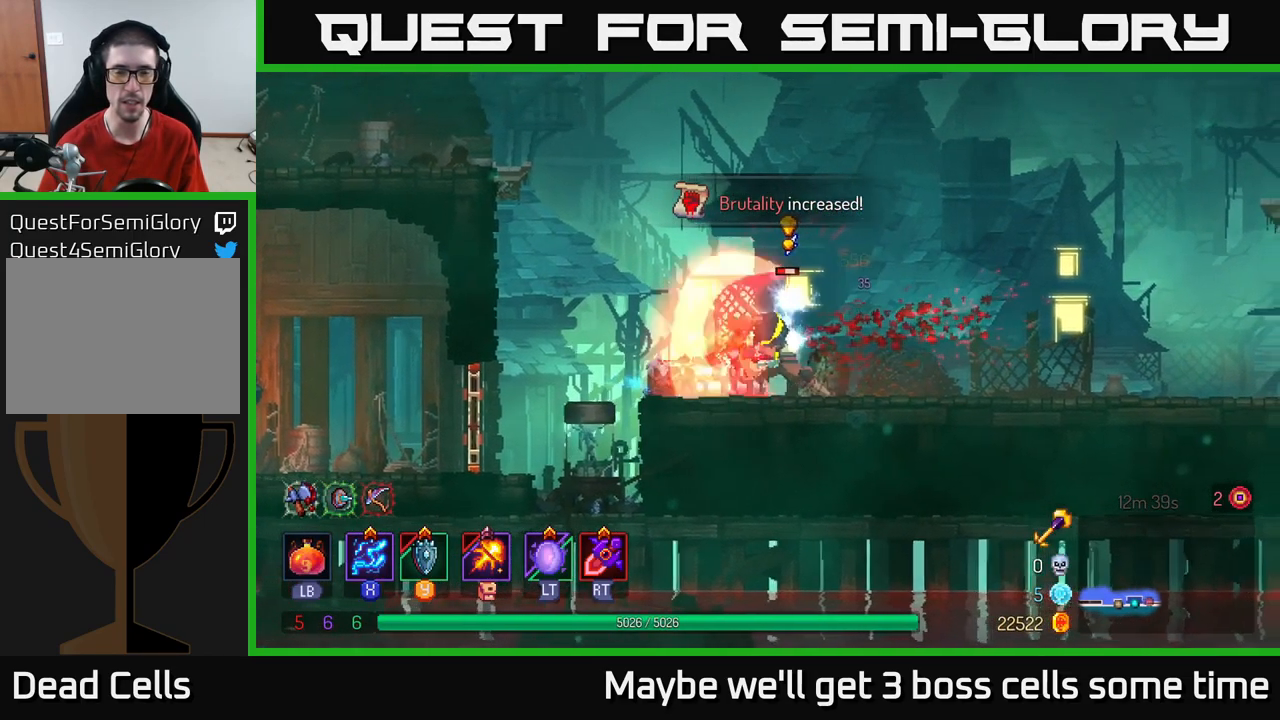
{"buttons": ["A"], "left_stick": "right", "right_stick": "center", "events": [[17, "B", "down"], [84, "B", "up"], [417, "A", "down"]]}
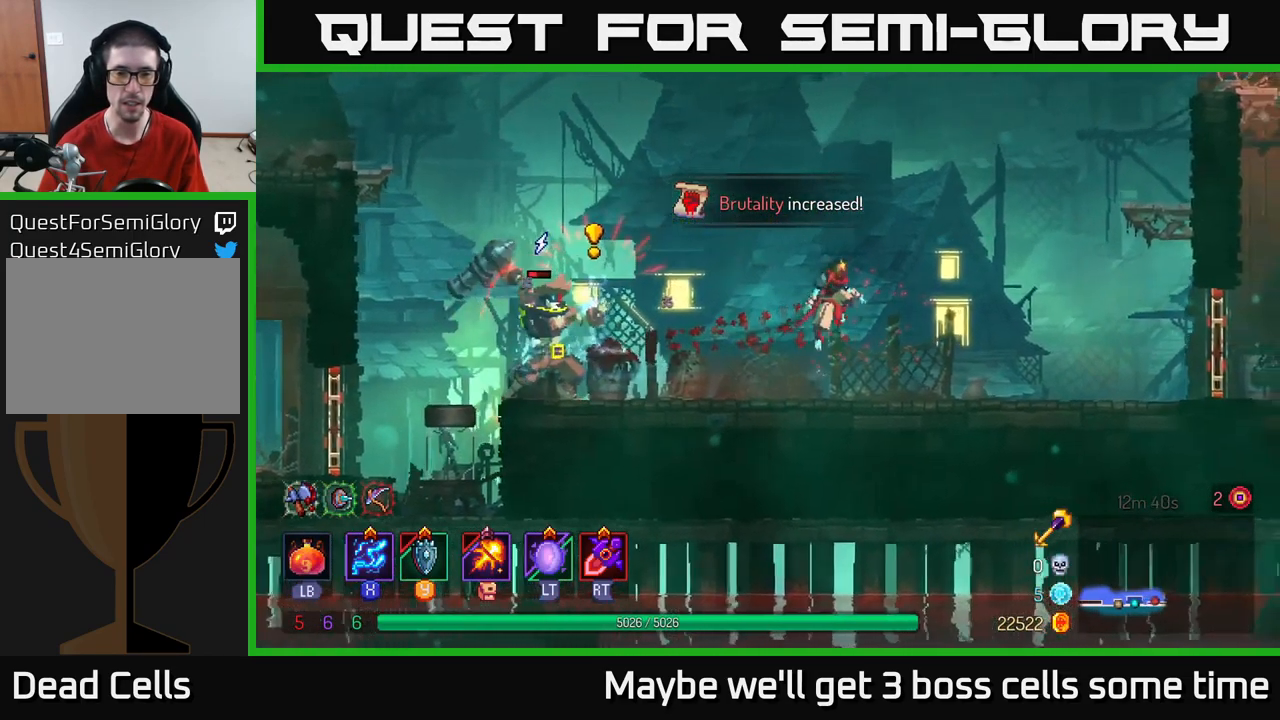
{"buttons": ["X"], "left_stick": "left", "right_stick": "center", "events": [[34, "A", "up"], [117, "B", "down"], [201, "B", "up"], [217, "left_stick", "left"], [267, "X", "down"]]}
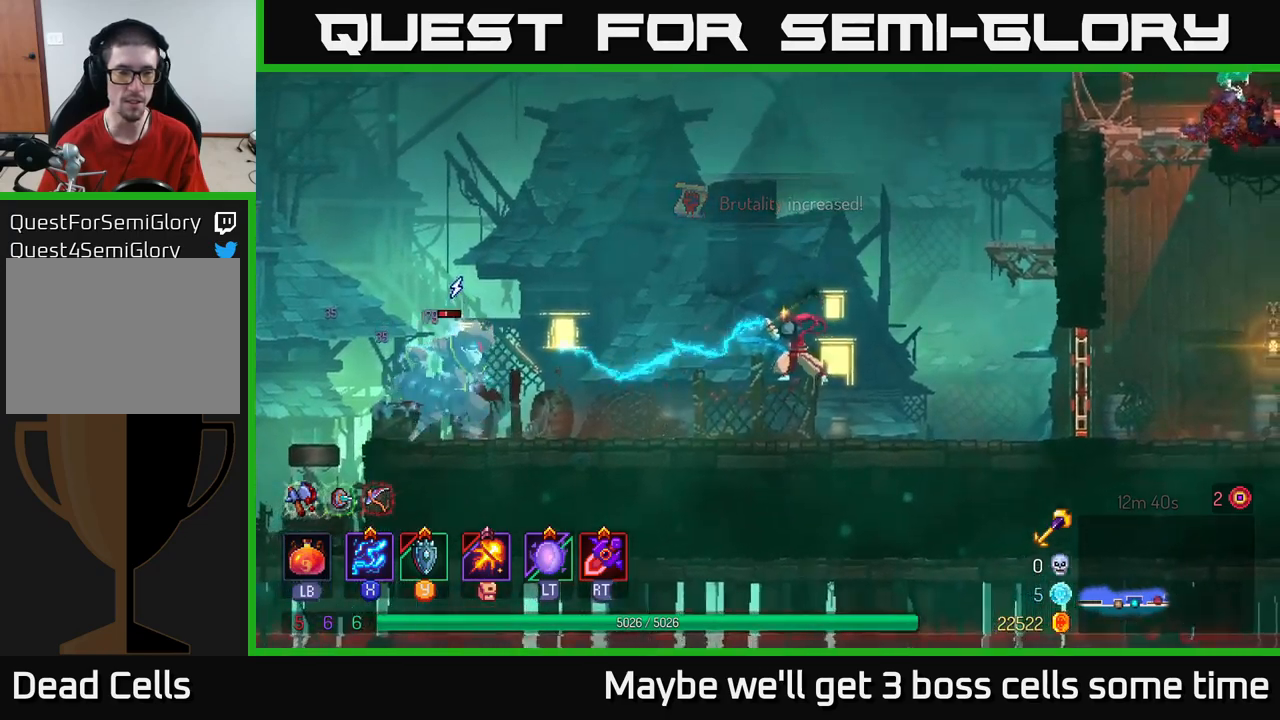
{"buttons": ["X"], "left_stick": "center", "right_stick": "center", "events": [[250, "left_stick", "center"]]}
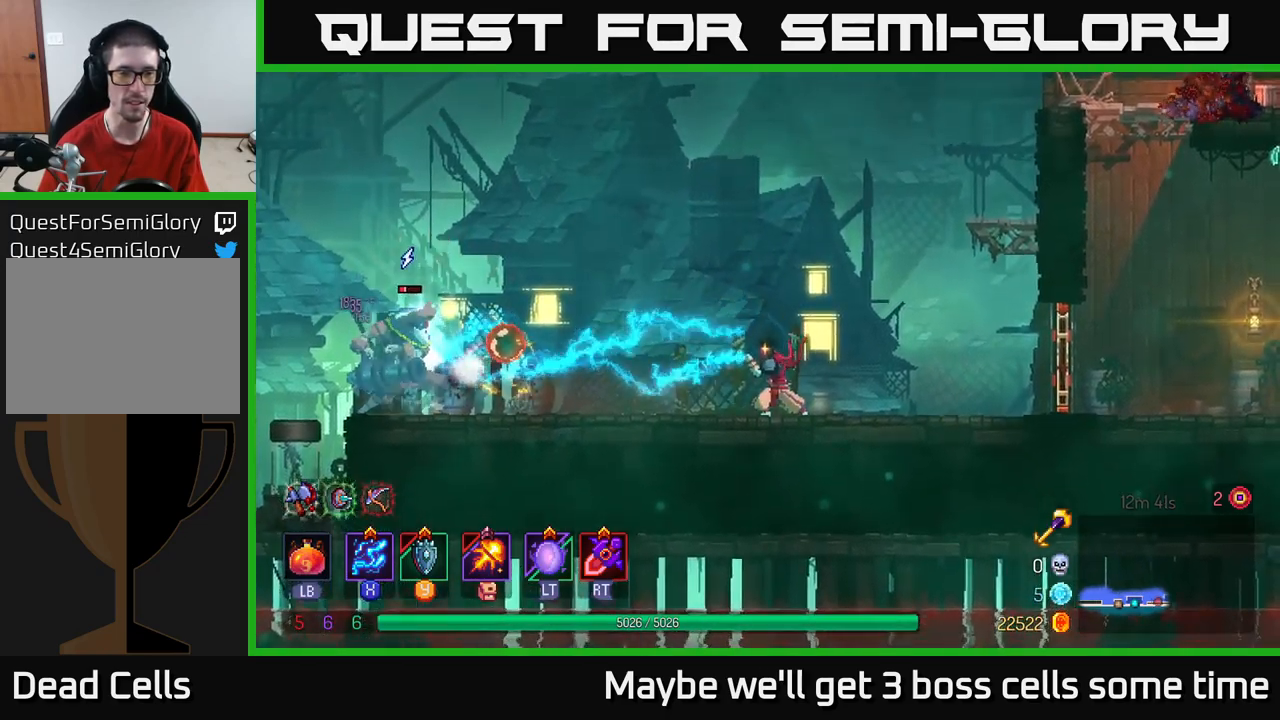
{"buttons": [], "left_stick": "center", "right_stick": "center", "events": [[483, "X", "up"]]}
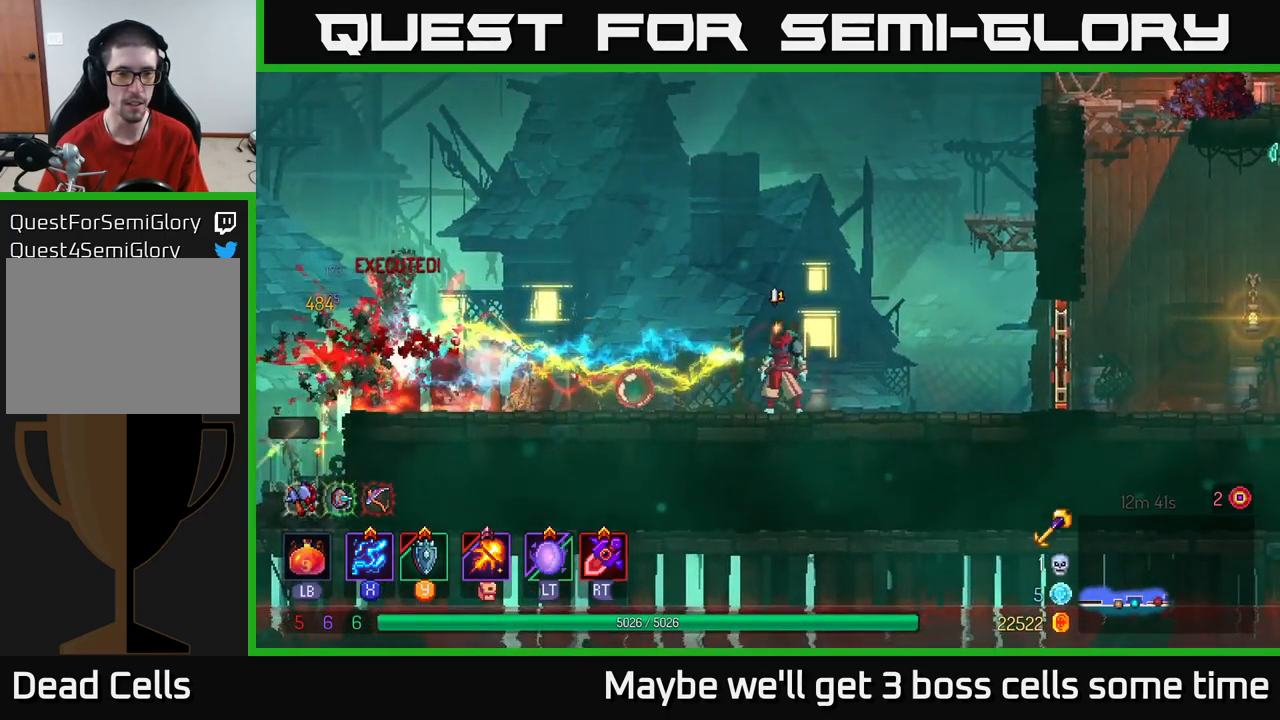
{"buttons": [], "left_stick": "left", "right_stick": "center", "events": [[83, "left_stick", "left"], [150, "B", "down"], [250, "B", "up"]]}
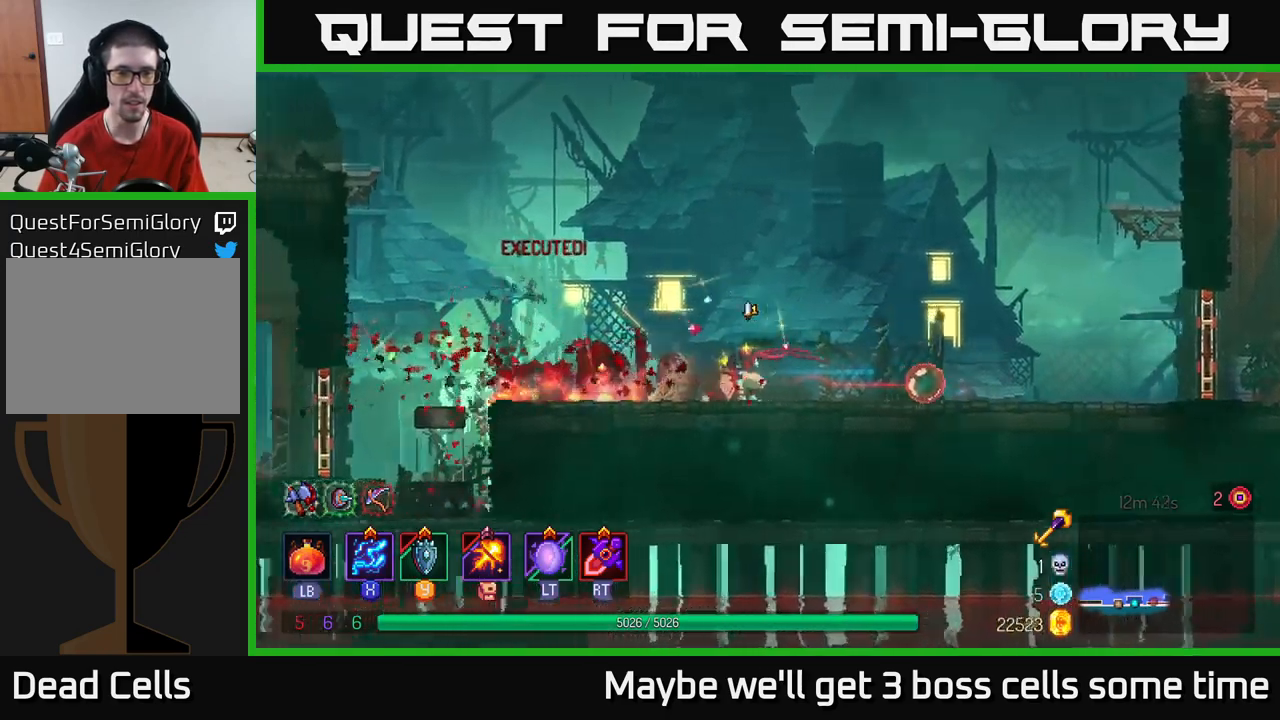
{"buttons": ["A"], "left_stick": "left", "right_stick": "center", "events": [[467, "A", "down"]]}
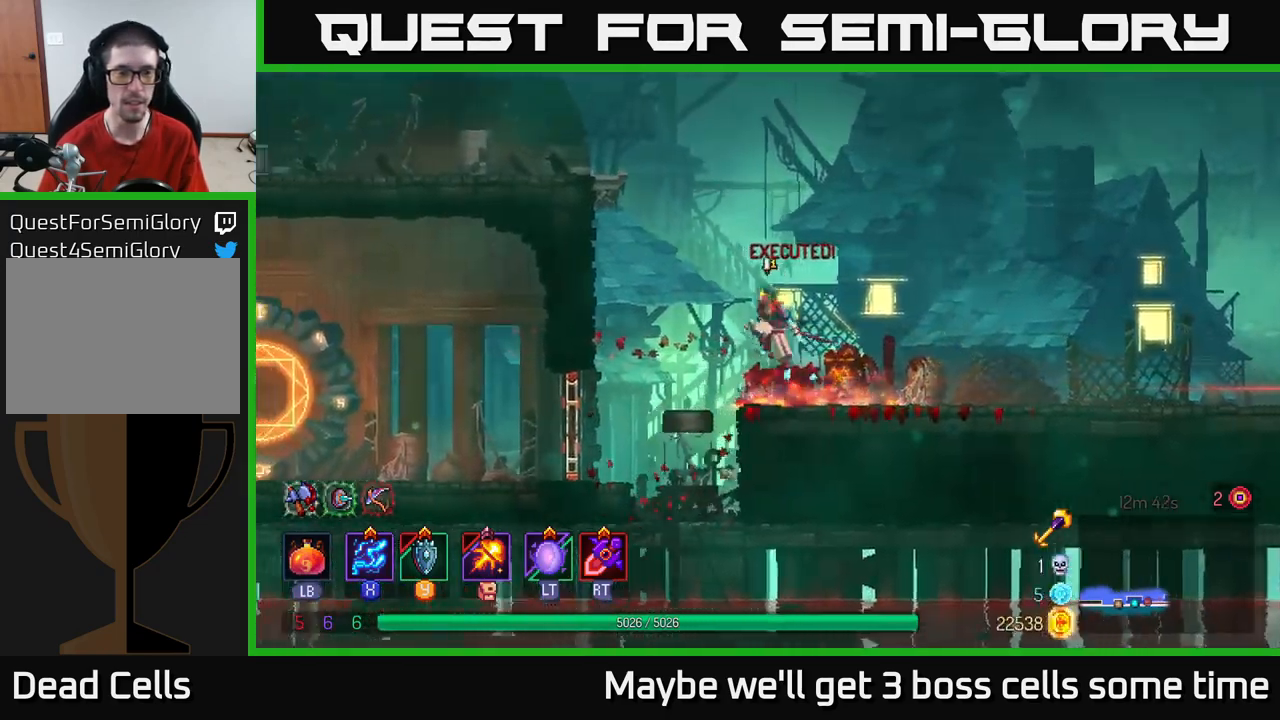
{"buttons": [], "left_stick": "right", "right_stick": "center", "events": [[100, "A", "up"], [167, "A", "down"], [350, "A", "up"], [400, "left_stick", "right"]]}
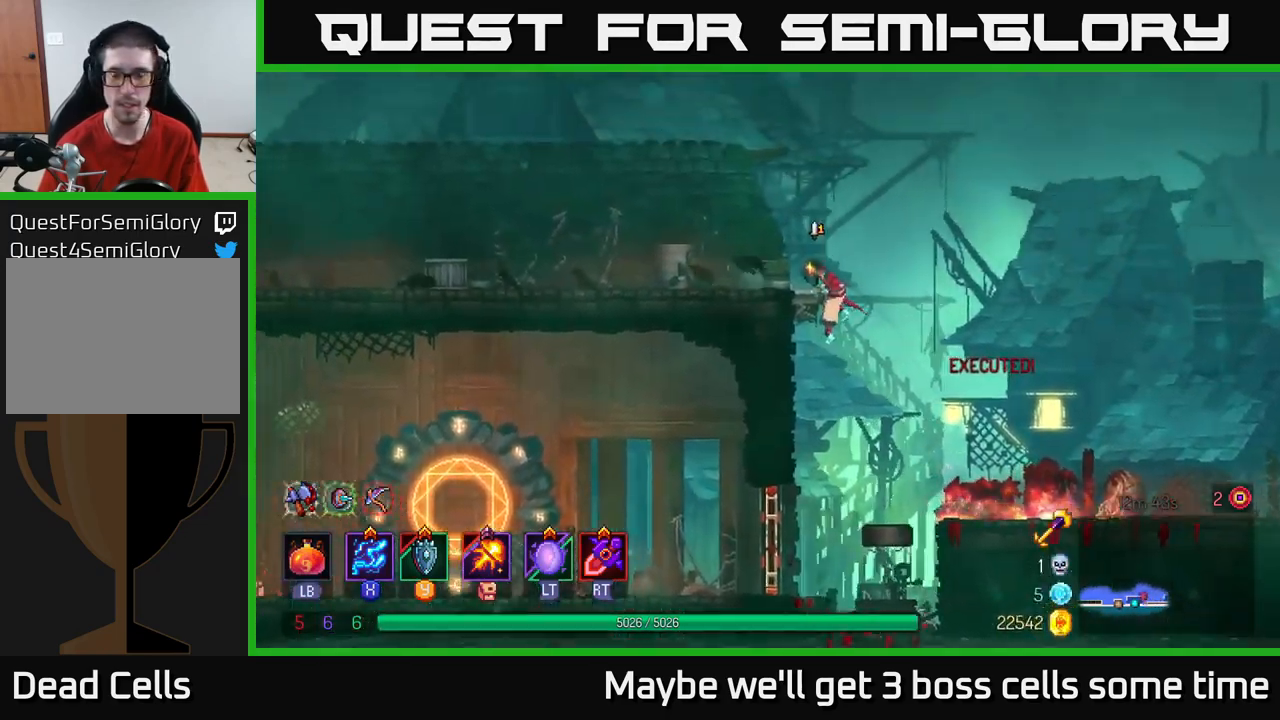
{"buttons": [], "left_stick": "right", "right_stick": "center", "events": [[17, "A", "down"], [167, "A", "up"]]}